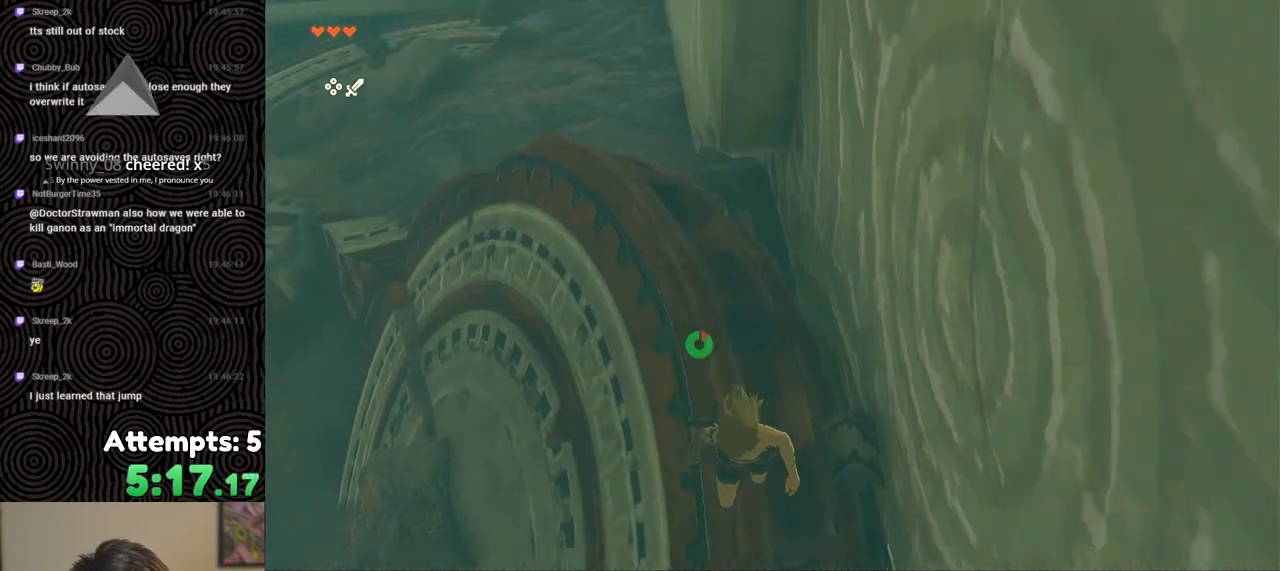
Gameplay with a controller (Nintendo layout); each line is a JSON object with the inputs held at the frame after it. "events" lists button and stick changes between this image and that frame as [ms after this image, input, new state], when the widget could be followed in between. Not read: L3 R3.
{"buttons": ["Y", "L2"], "left_stick": "down", "right_stick": "down", "events": [[50, "R1", "up"], [67, "X", "up"], [83, "right_stick", "down"], [133, "L2", "down"], [217, "Y", "down"], [333, "Y", "up"], [383, "Y", "down"], [433, "Y", "up"], [483, "Y", "down"]]}
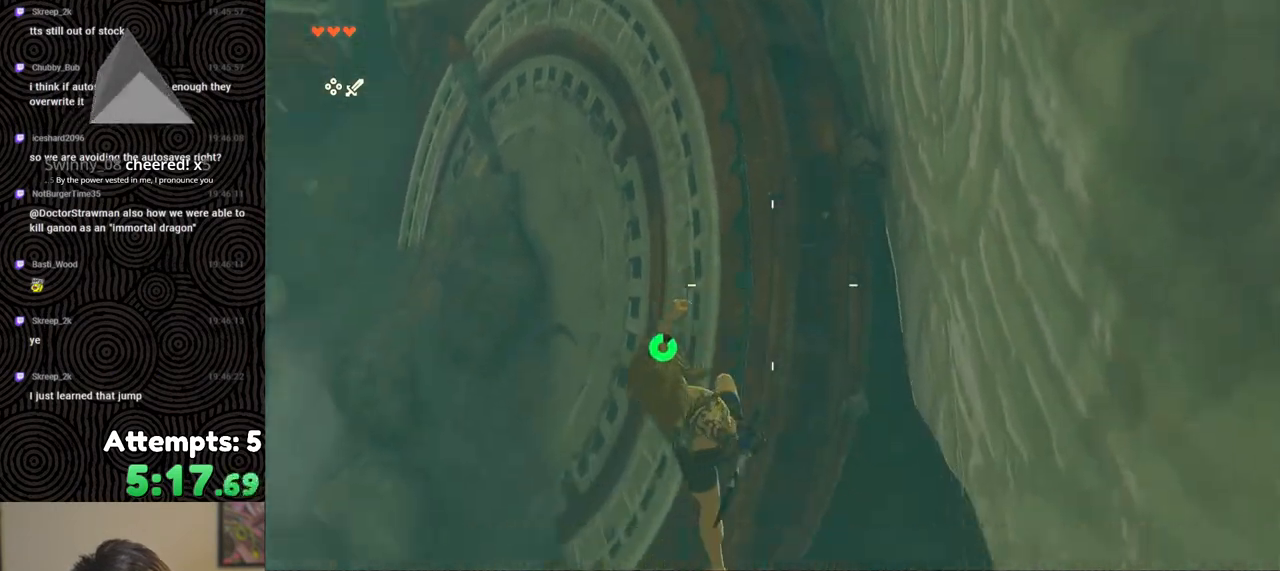
{"buttons": ["L2"], "left_stick": "down", "right_stick": "up", "events": [[83, "Y", "up"], [350, "right_stick", "up"]]}
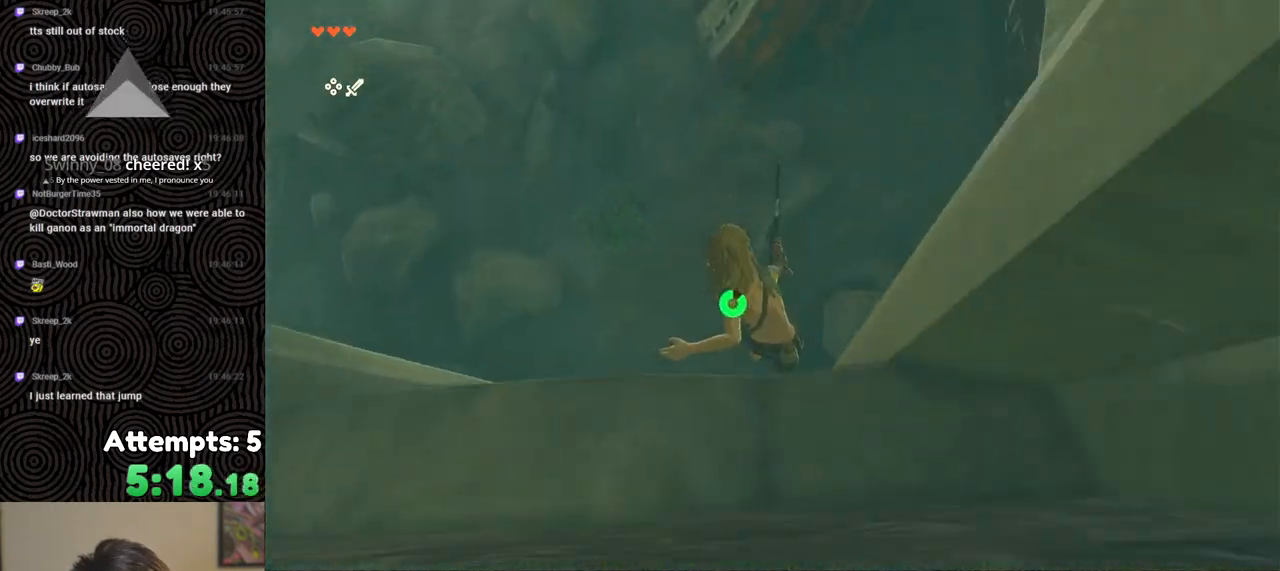
{"buttons": ["B"], "left_stick": "up", "right_stick": "up", "events": [[50, "X", "down"], [83, "L2", "up"], [83, "left_stick", "center"], [100, "X", "up"], [167, "left_stick", "up"], [367, "B", "down"]]}
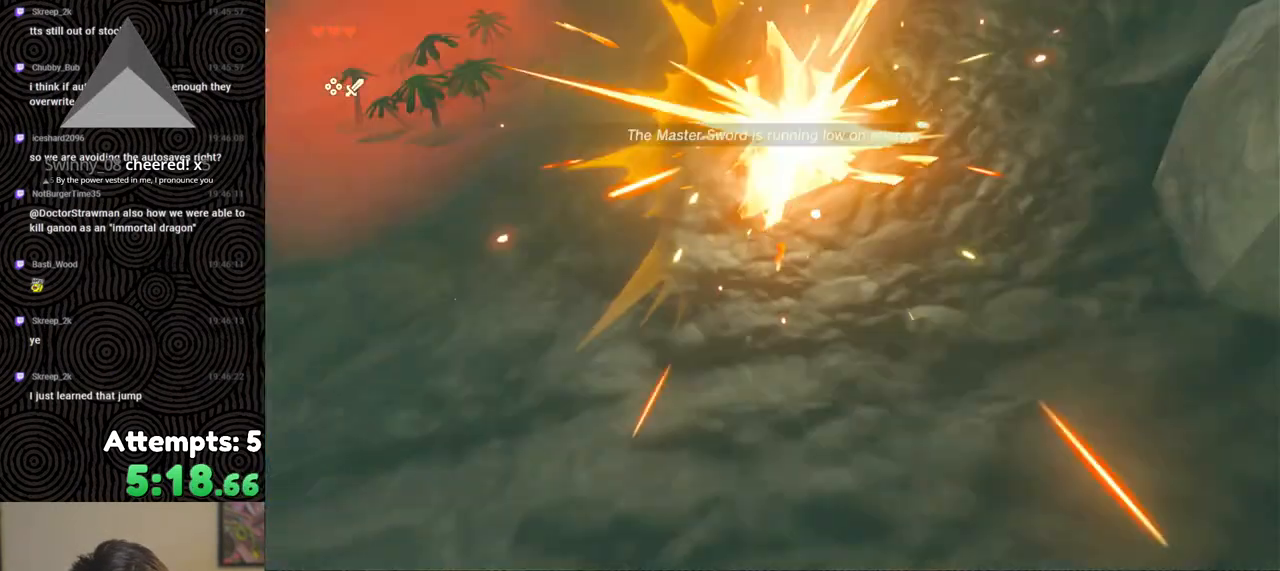
{"buttons": ["B"], "left_stick": "up-right", "right_stick": "up", "events": [[300, "left_stick", "up-right"]]}
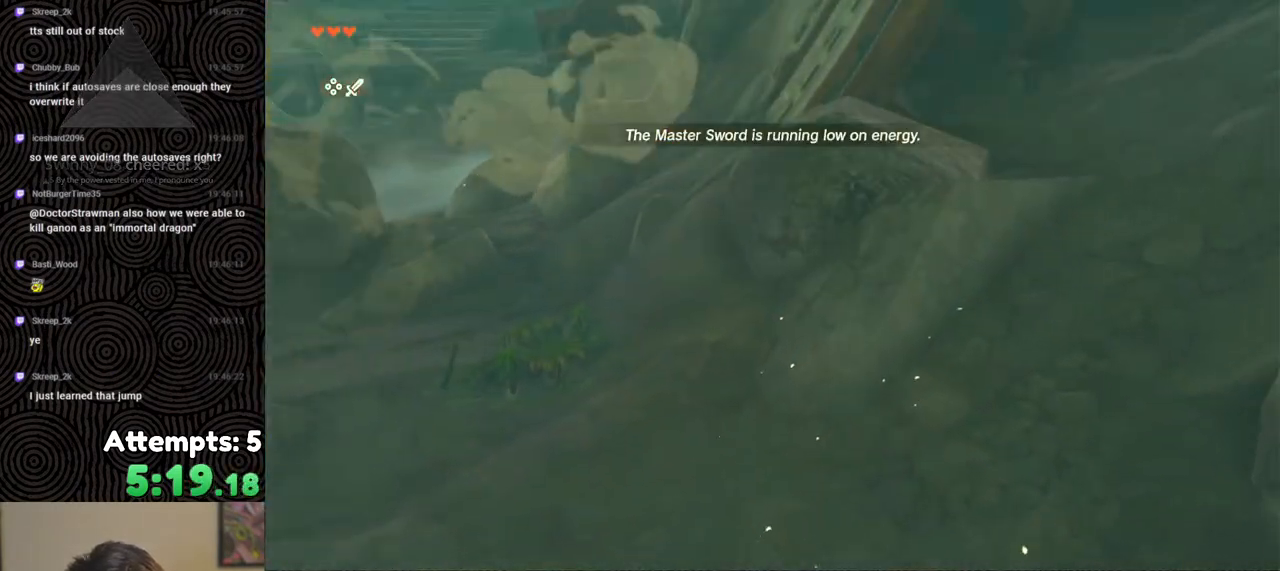
{"buttons": [], "left_stick": "up", "right_stick": "up-left", "events": [[350, "right_stick", "up-left"], [467, "left_stick", "up"], [483, "B", "up"]]}
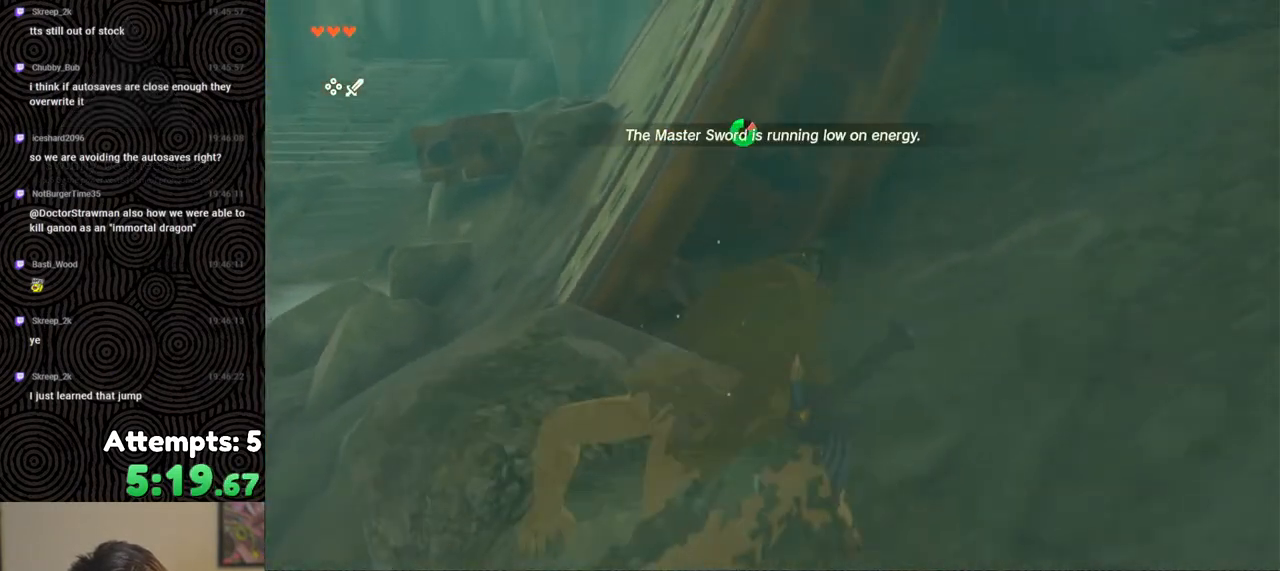
{"buttons": ["X"], "left_stick": "up", "right_stick": "up-left", "events": [[433, "X", "down"]]}
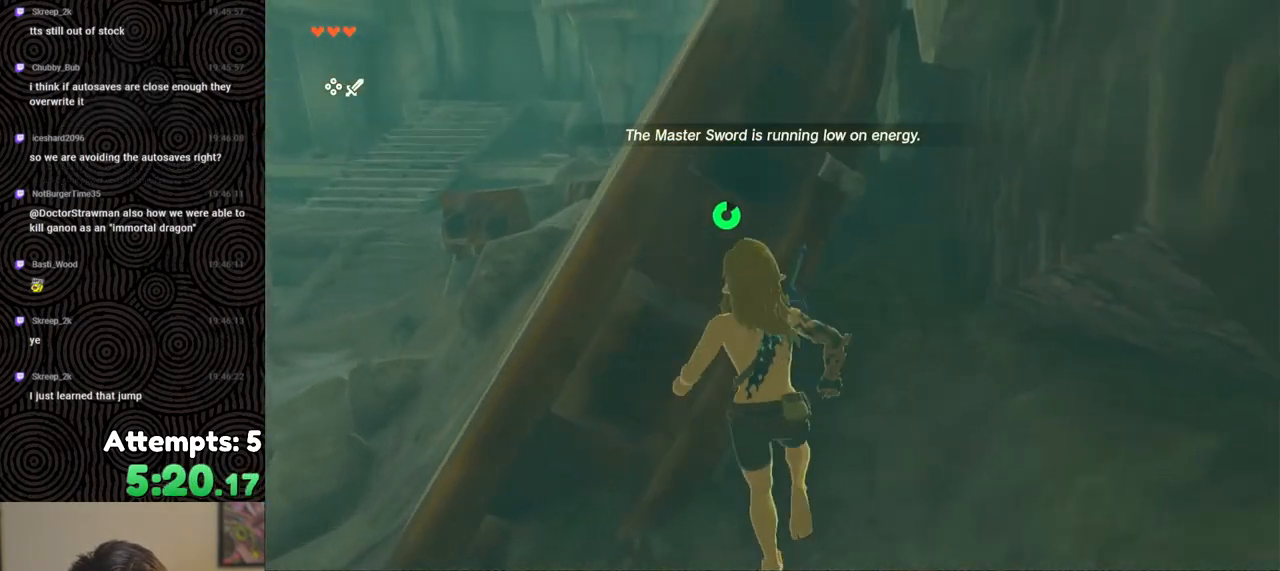
{"buttons": [], "left_stick": "up", "right_stick": "center", "events": [[17, "X", "up"], [17, "right_stick", "down-left"], [83, "right_stick", "down"], [300, "right_stick", "center"]]}
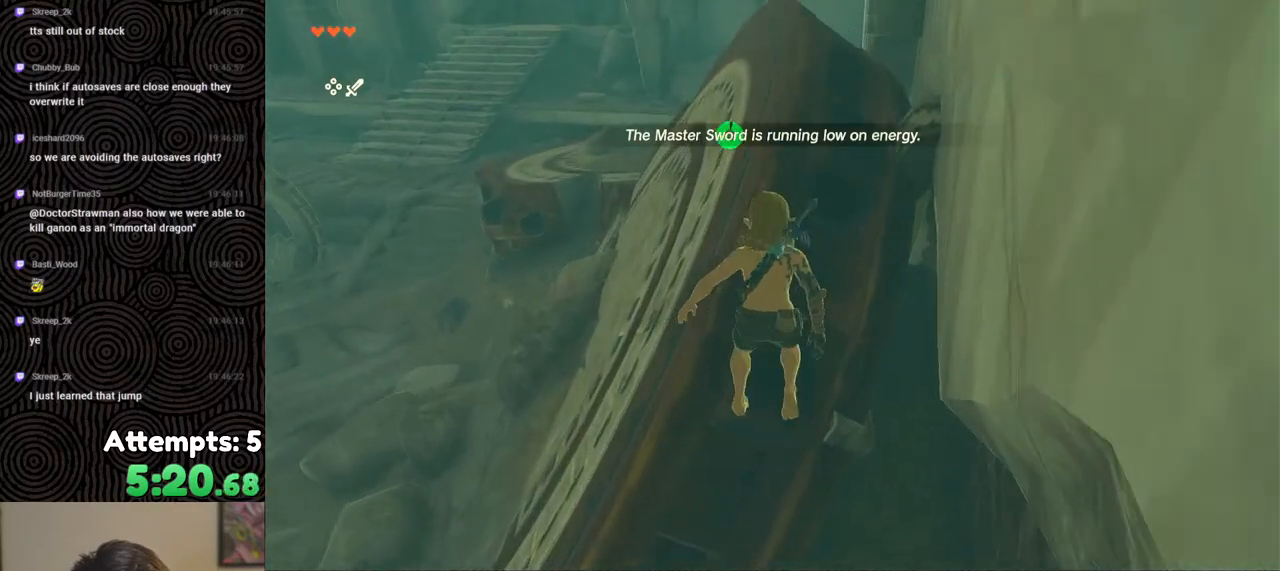
{"buttons": [], "left_stick": "up", "right_stick": "down", "events": [[200, "right_stick", "down"]]}
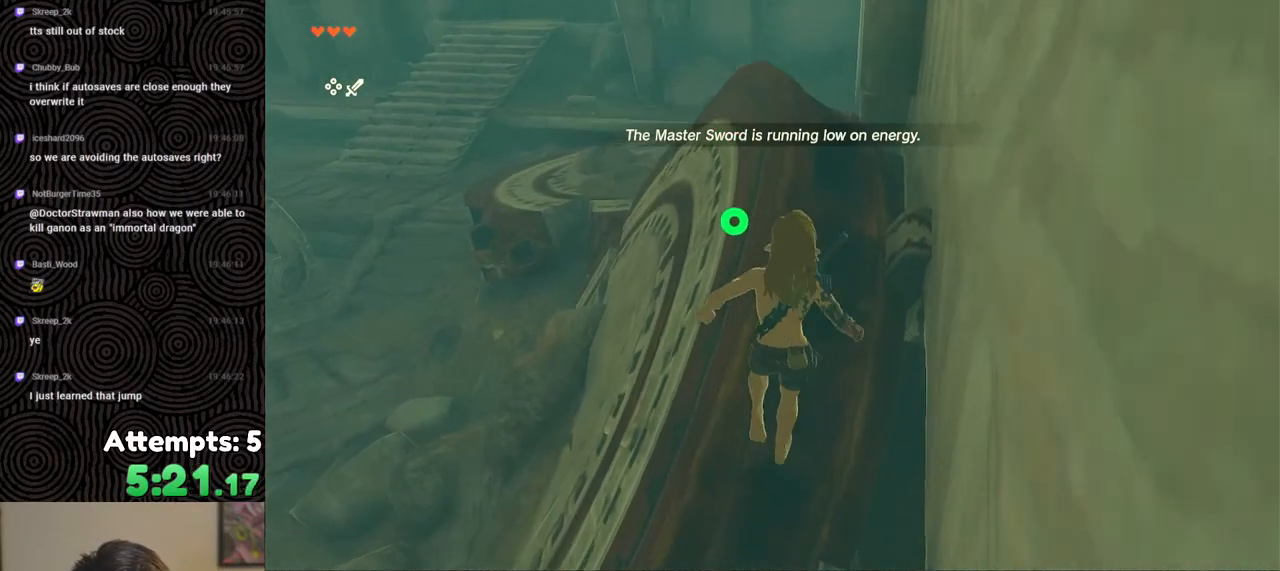
{"buttons": ["R1"], "left_stick": "center", "right_stick": "down", "events": [[283, "left_stick", "center"], [383, "R1", "down"]]}
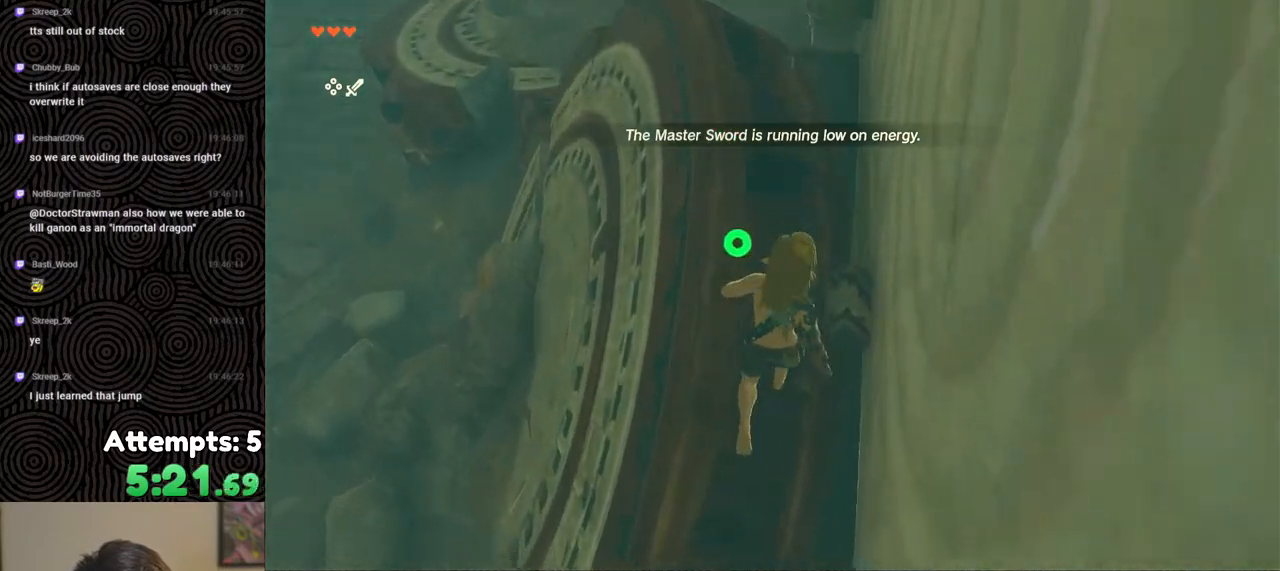
{"buttons": [], "left_stick": "up", "right_stick": "center", "events": [[50, "left_stick", "up"], [233, "right_stick", "center"], [300, "R1", "up"]]}
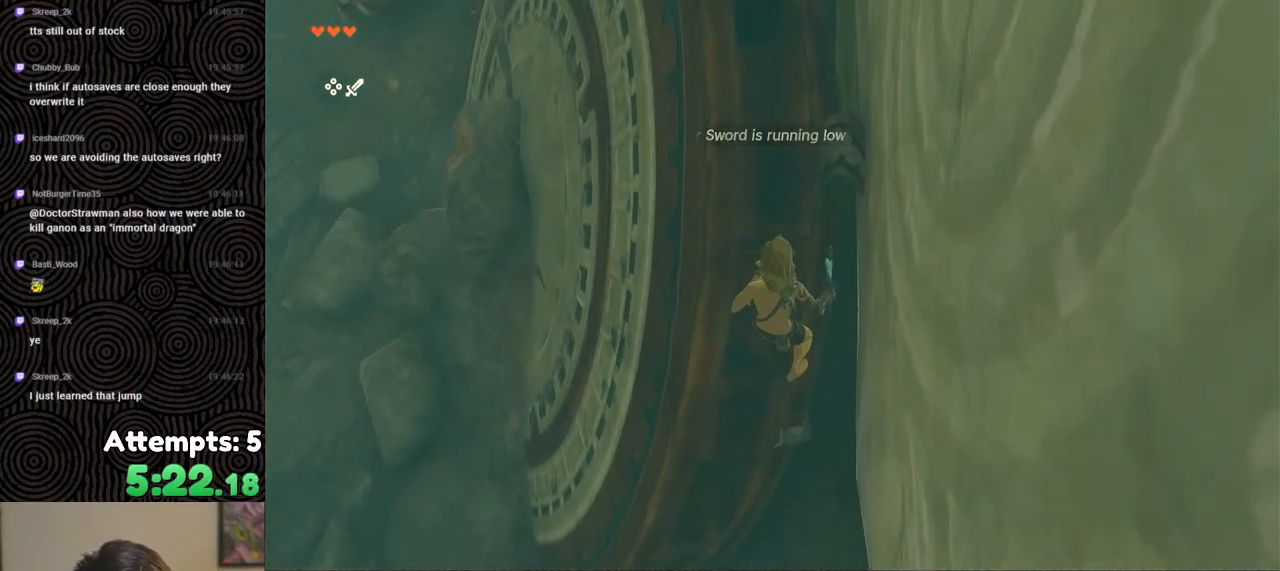
{"buttons": [], "left_stick": "up", "right_stick": "center", "events": [[83, "right_stick", "up-left"], [200, "right_stick", "center"]]}
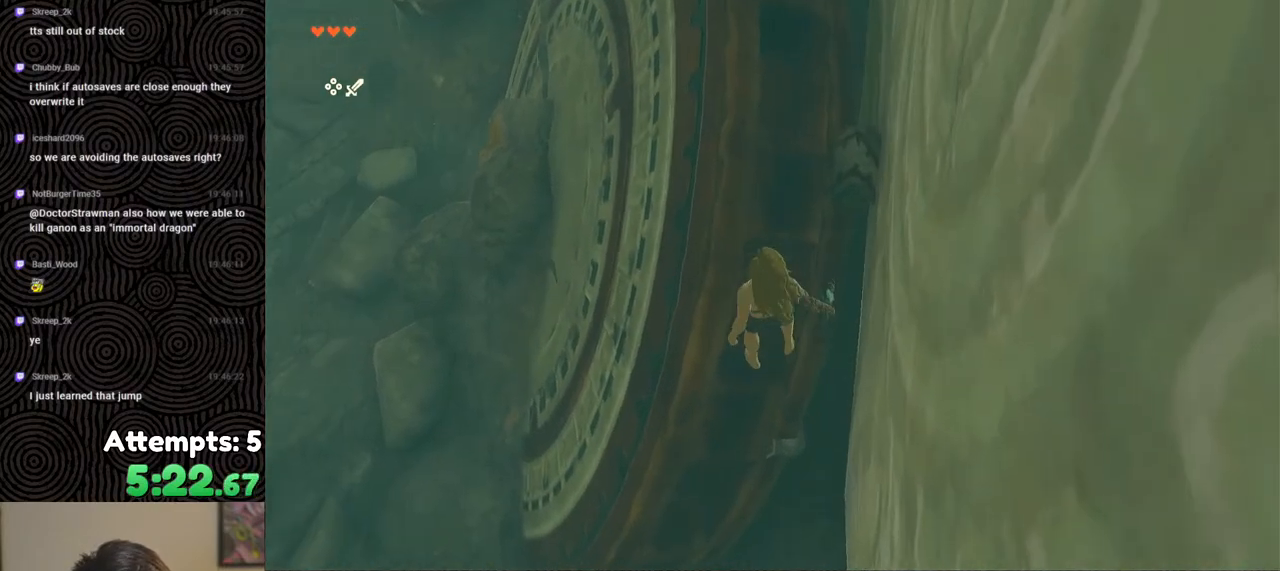
{"buttons": [], "left_stick": "up", "right_stick": "center", "events": [[383, "X", "down"], [467, "X", "up"]]}
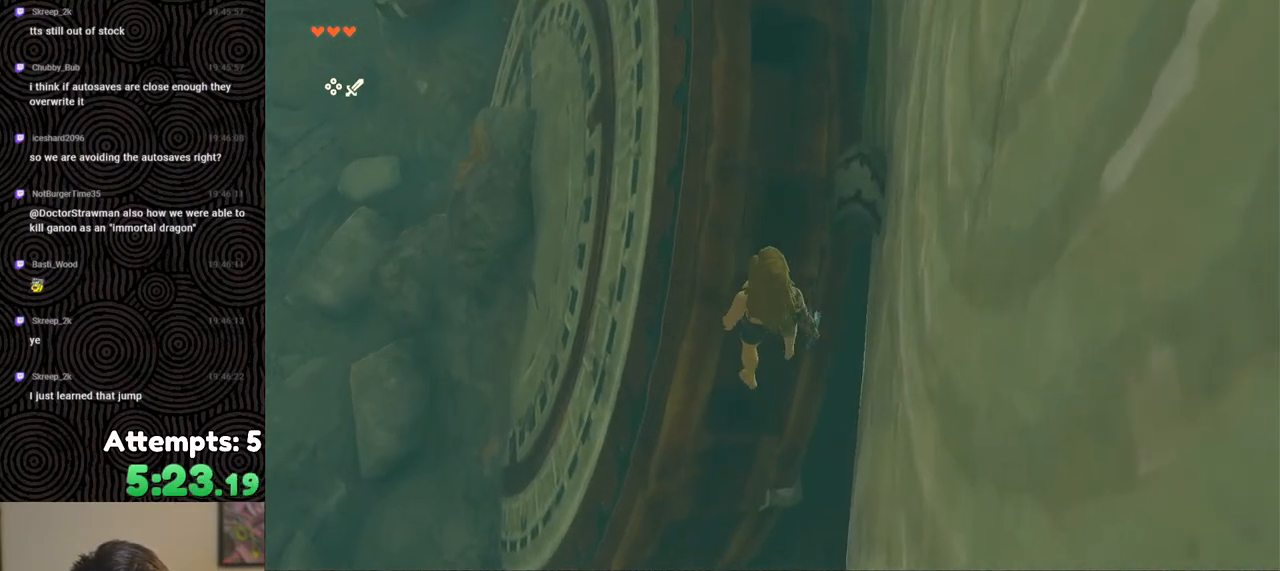
{"buttons": ["R1"], "left_stick": "center", "right_stick": "down-right", "events": [[100, "left_stick", "center"], [317, "right_stick", "down-right"], [450, "R1", "down"]]}
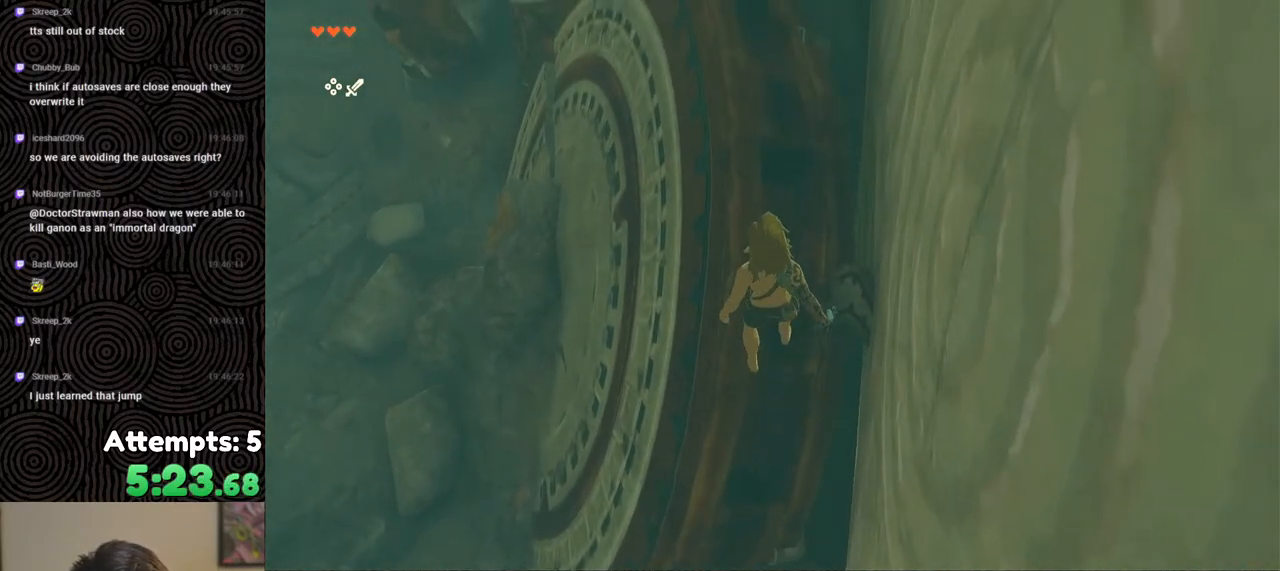
{"buttons": ["R1"], "left_stick": "up-left", "right_stick": "center", "events": [[400, "right_stick", "center"], [417, "left_stick", "up-left"]]}
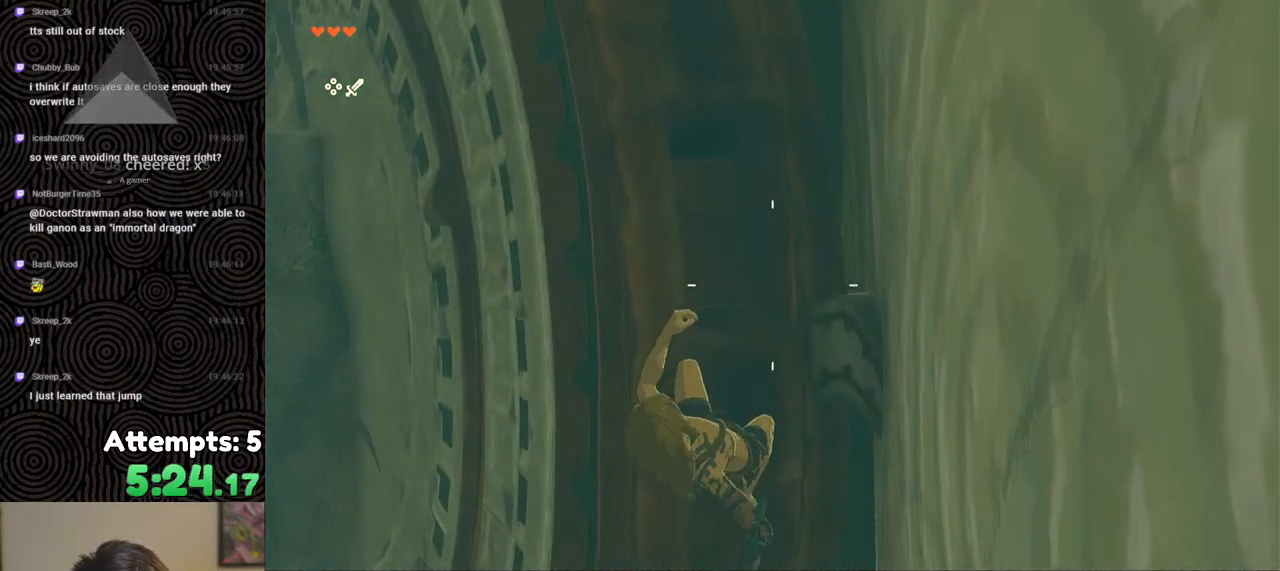
{"buttons": ["R1"], "left_stick": "up-left", "right_stick": "center", "events": [[100, "right_stick", "down-right"], [117, "left_stick", "center"], [333, "right_stick", "center"], [400, "left_stick", "up-left"]]}
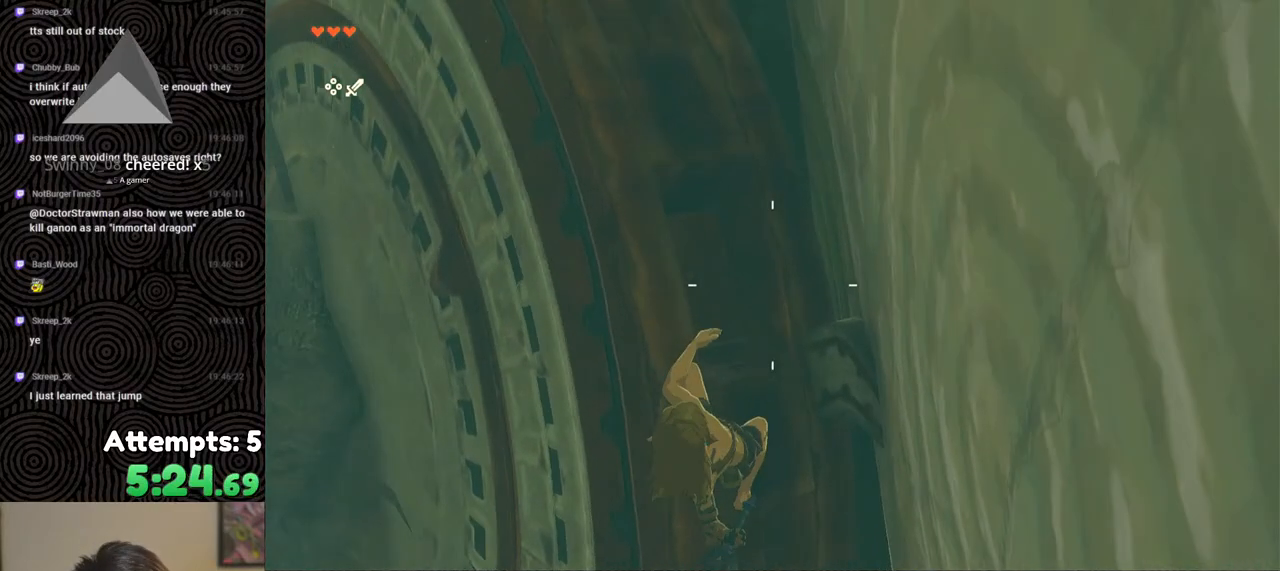
{"buttons": ["R1"], "left_stick": "center", "right_stick": "center", "events": [[33, "left_stick", "center"], [283, "left_stick", "up-left"], [383, "left_stick", "center"]]}
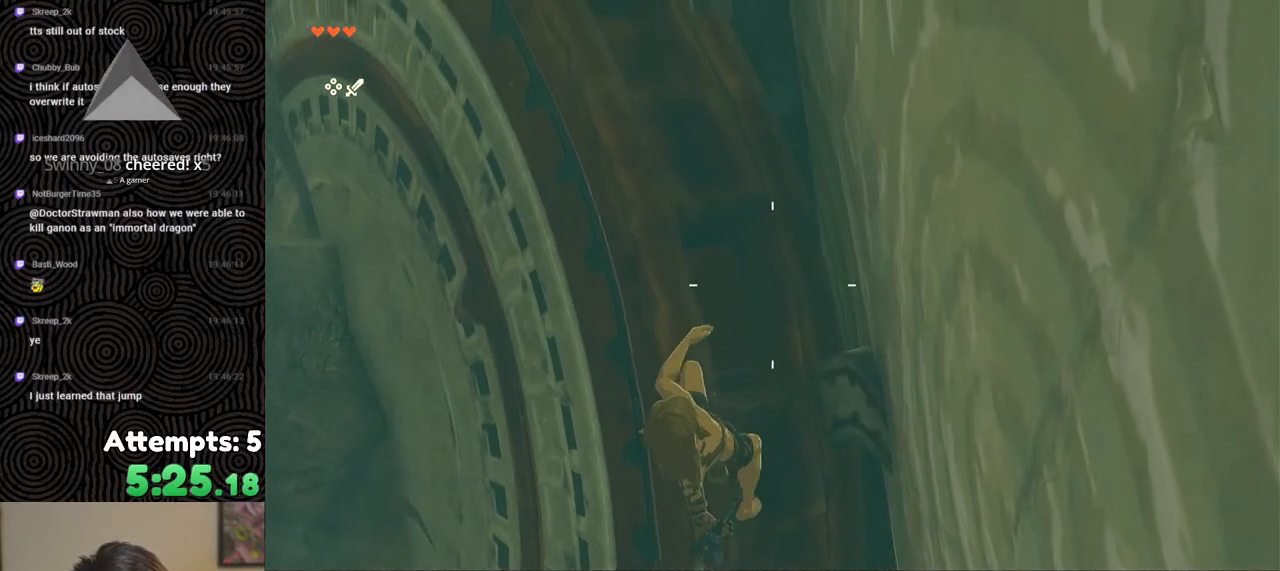
{"buttons": ["R1"], "left_stick": "center", "right_stick": "center", "events": []}
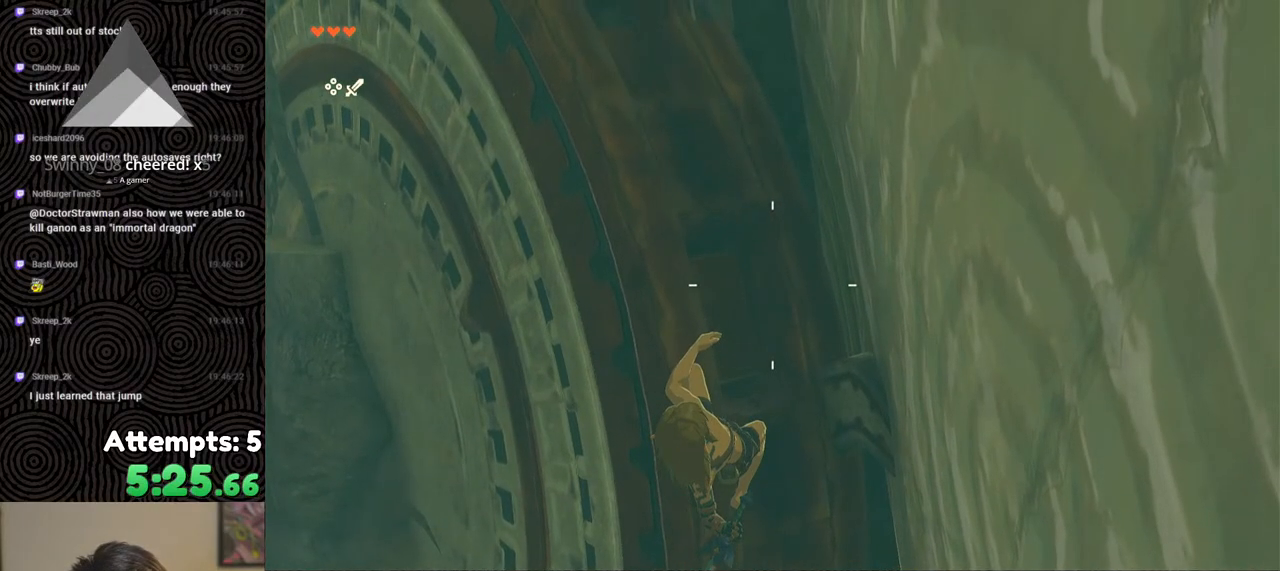
{"buttons": ["R1"], "left_stick": "center", "right_stick": "center", "events": []}
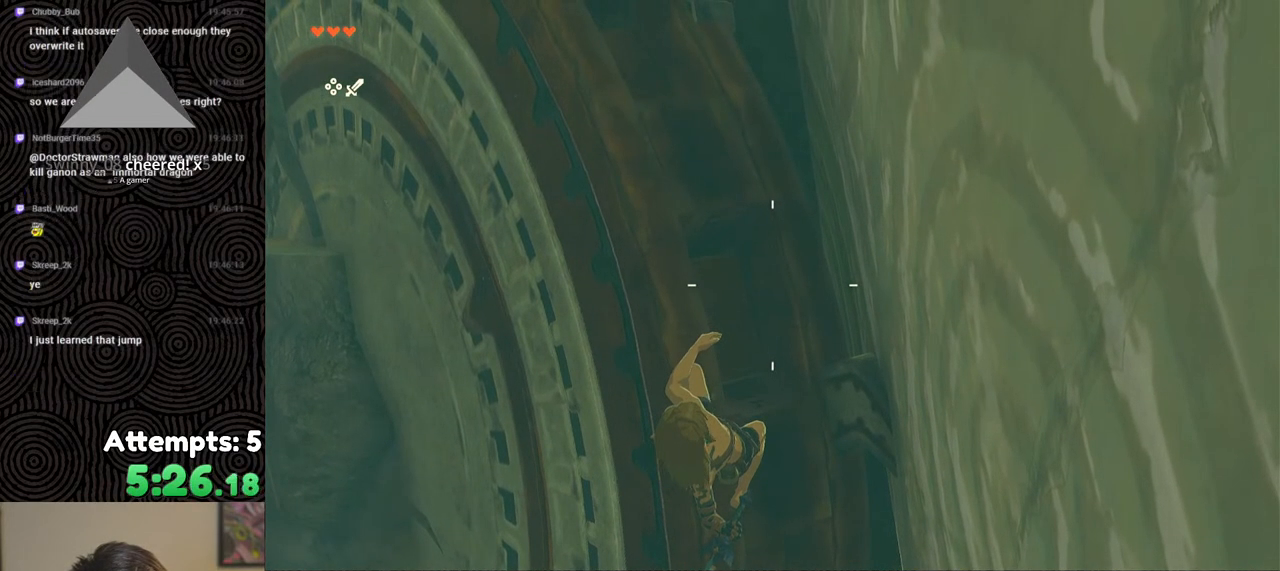
{"buttons": ["R1"], "left_stick": "center", "right_stick": "down-right", "events": [[433, "right_stick", "down-right"]]}
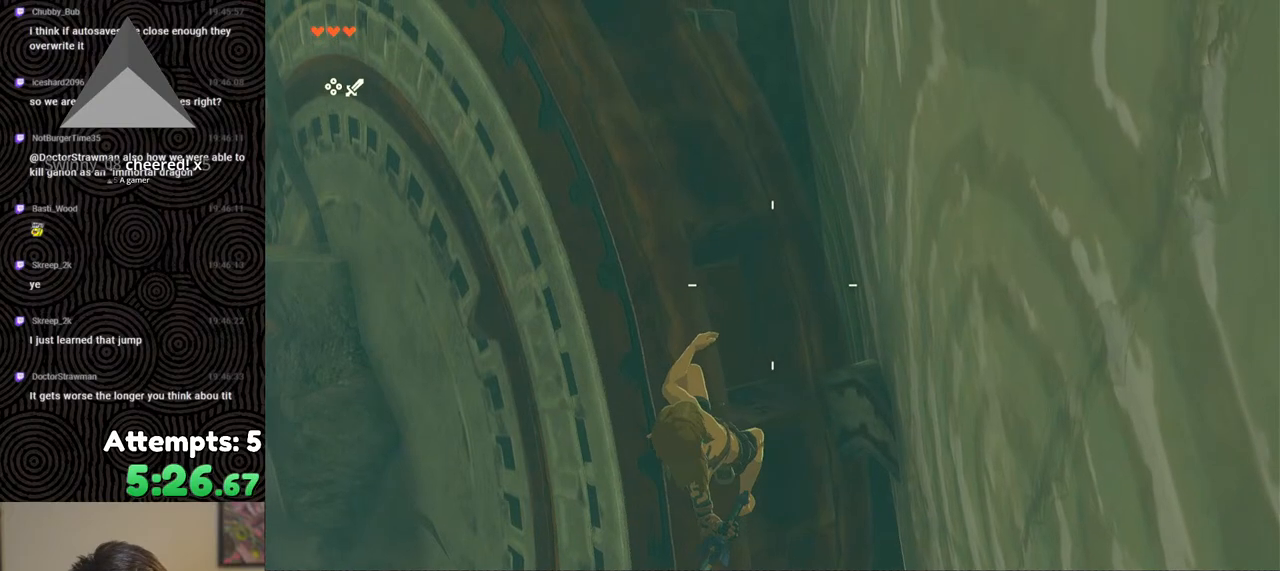
{"buttons": ["R1"], "left_stick": "center", "right_stick": "down", "events": [[250, "right_stick", "down"]]}
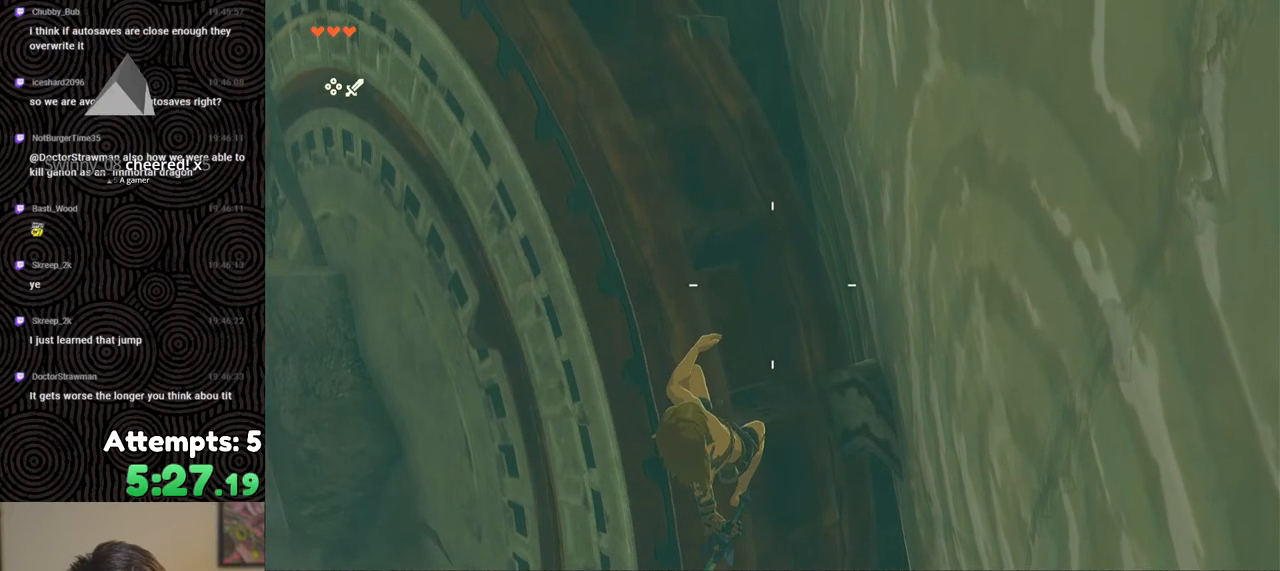
{"buttons": ["R1"], "left_stick": "center", "right_stick": "down-right", "events": [[83, "right_stick", "down-right"]]}
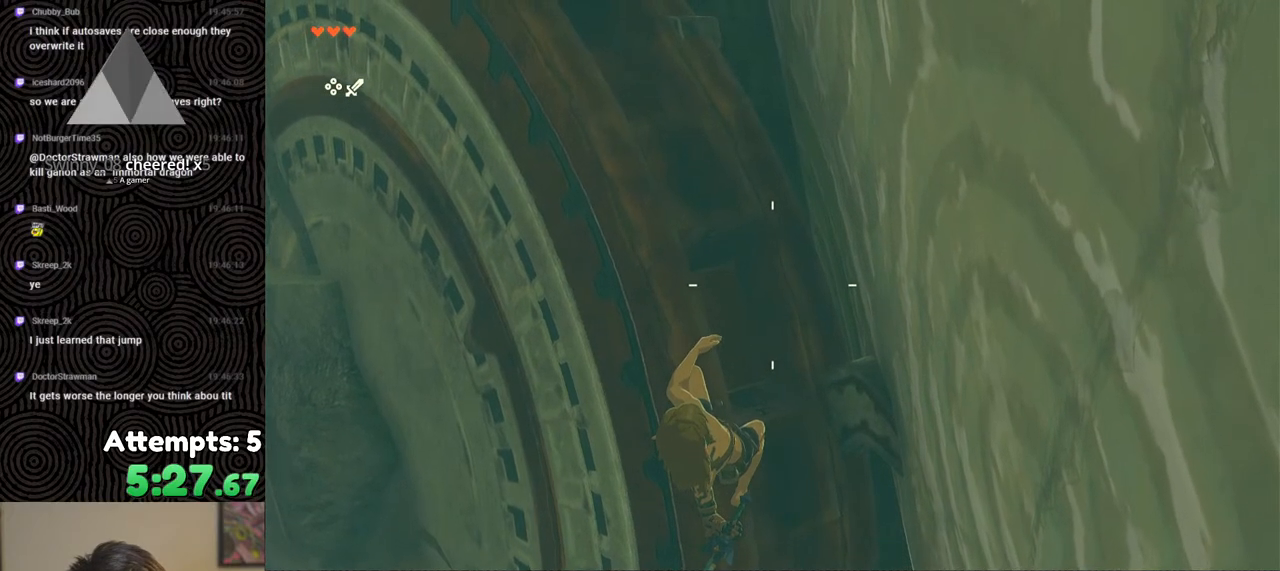
{"buttons": ["R1"], "left_stick": "center", "right_stick": "down-right", "events": [[17, "right_stick", "center"], [450, "right_stick", "down-right"]]}
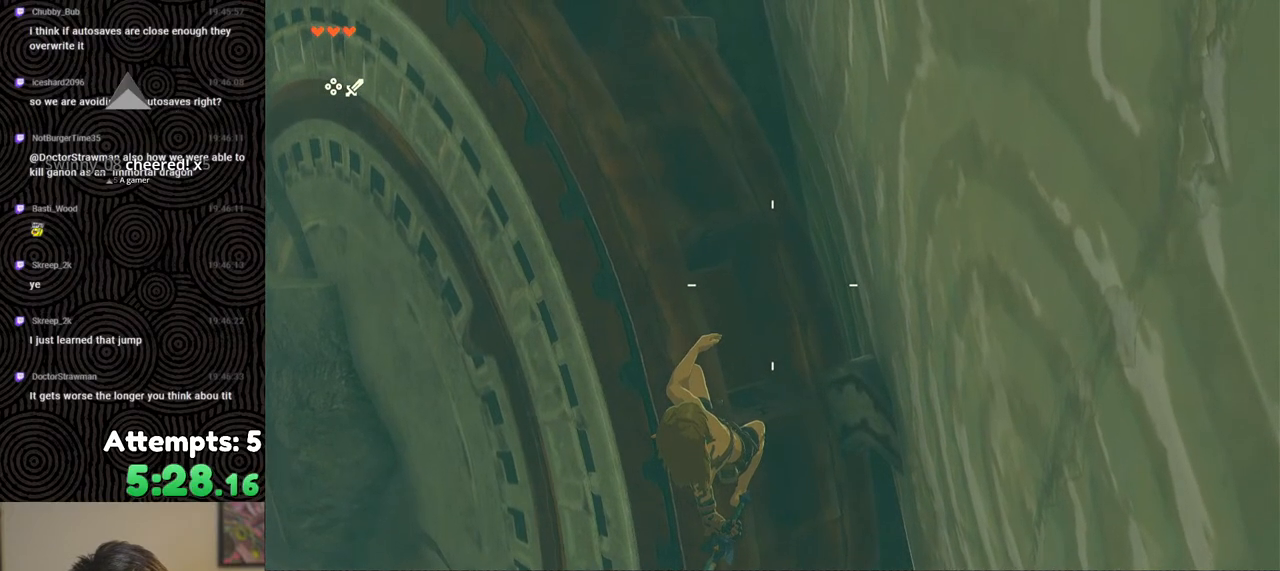
{"buttons": ["R1"], "left_stick": "center", "right_stick": "center", "events": [[17, "right_stick", "center"]]}
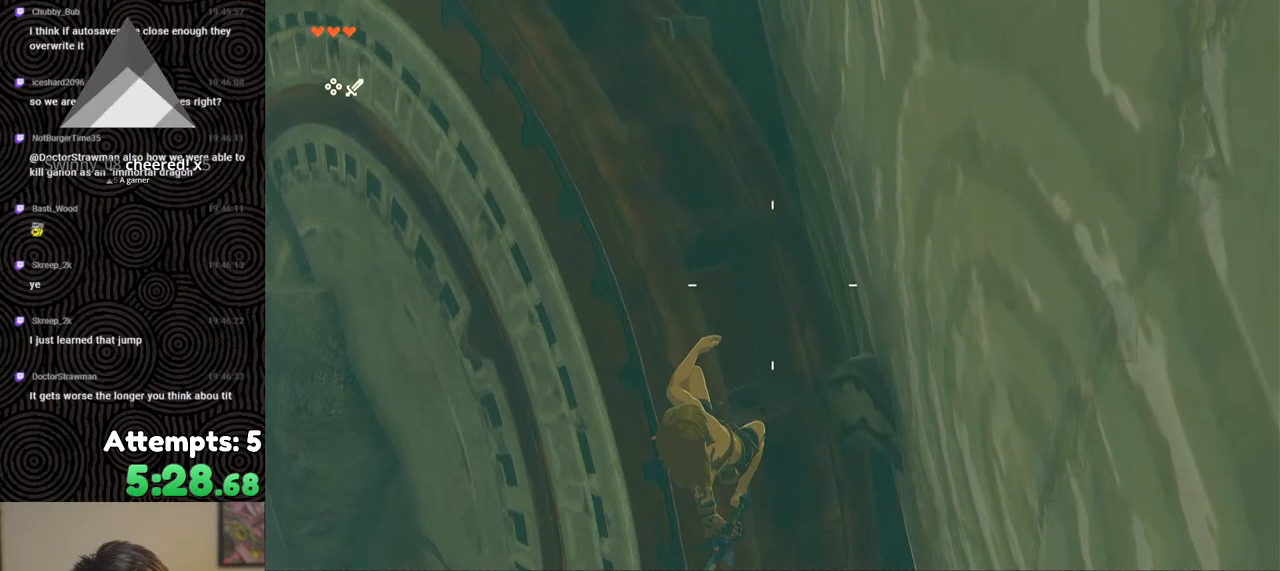
{"buttons": [], "left_stick": "center", "right_stick": "center", "events": [[167, "B", "down"], [233, "B", "up"], [300, "R1", "up"]]}
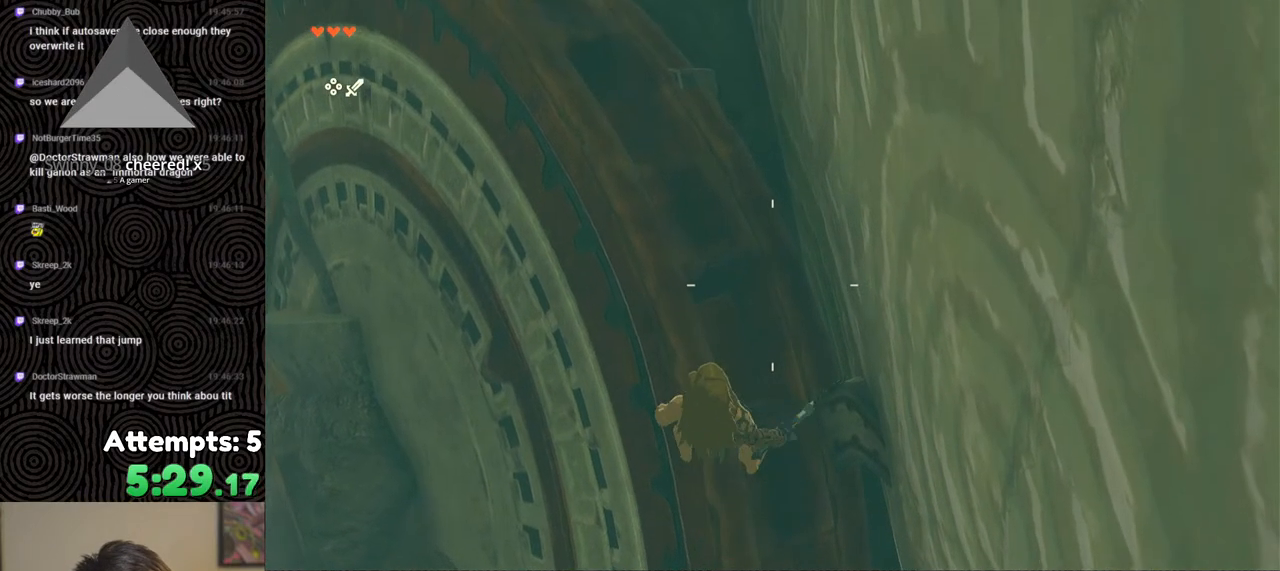
{"buttons": [], "left_stick": "center", "right_stick": "center", "events": [[217, "left_stick", "down"], [300, "left_stick", "center"]]}
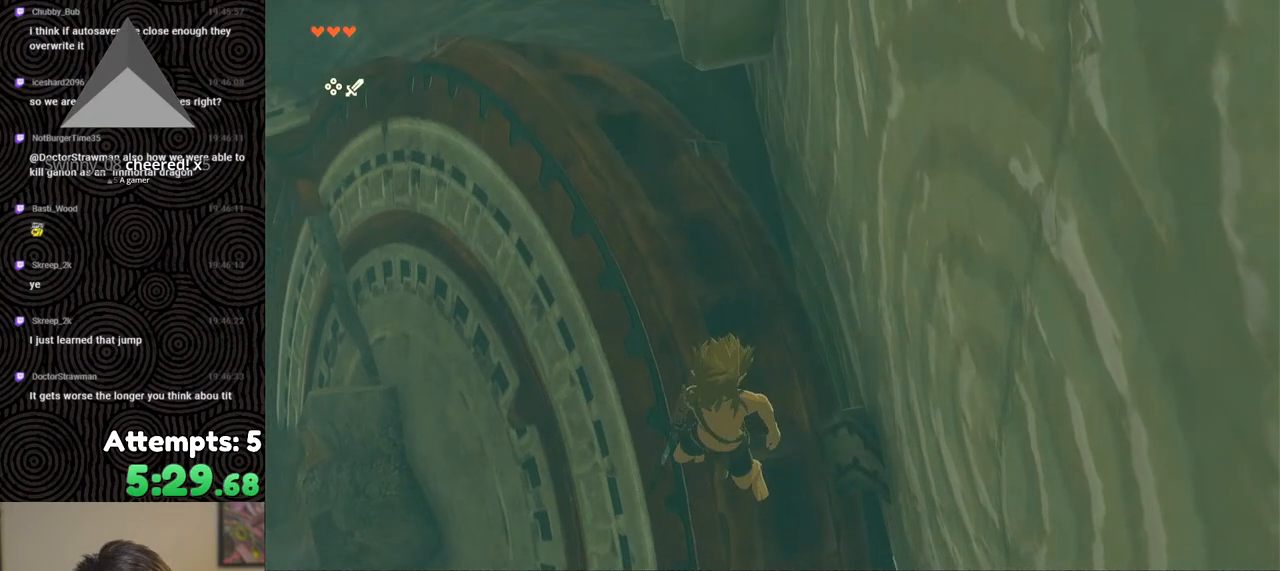
{"buttons": [], "left_stick": "center", "right_stick": "up-left", "events": [[317, "right_stick", "up-left"]]}
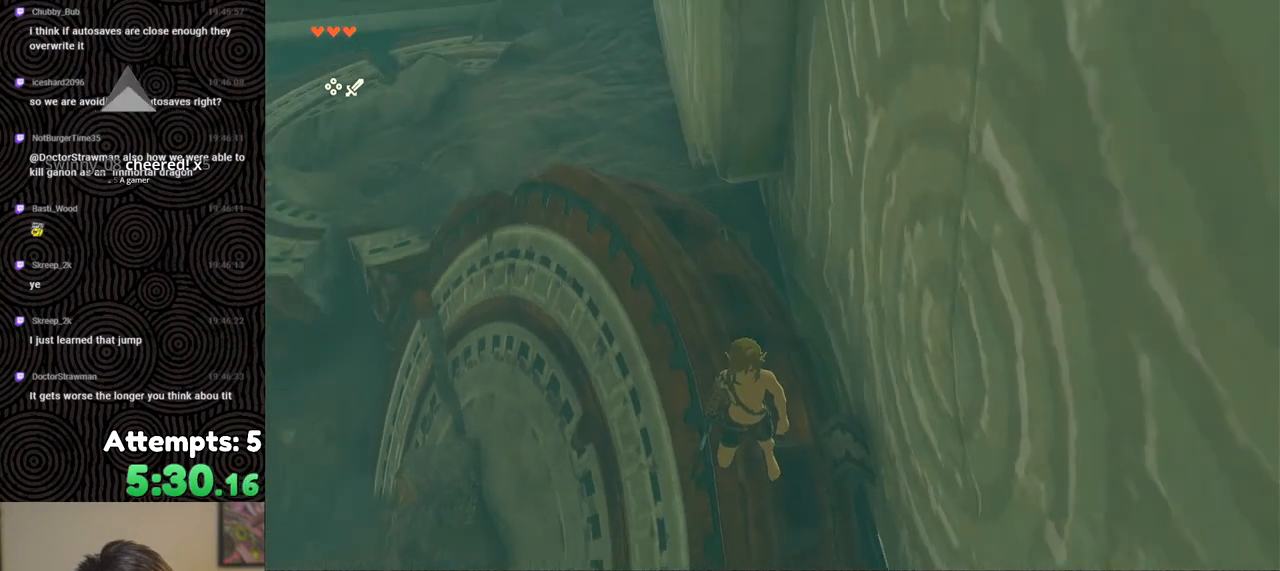
{"buttons": [], "left_stick": "center", "right_stick": "center", "events": [[50, "right_stick", "center"]]}
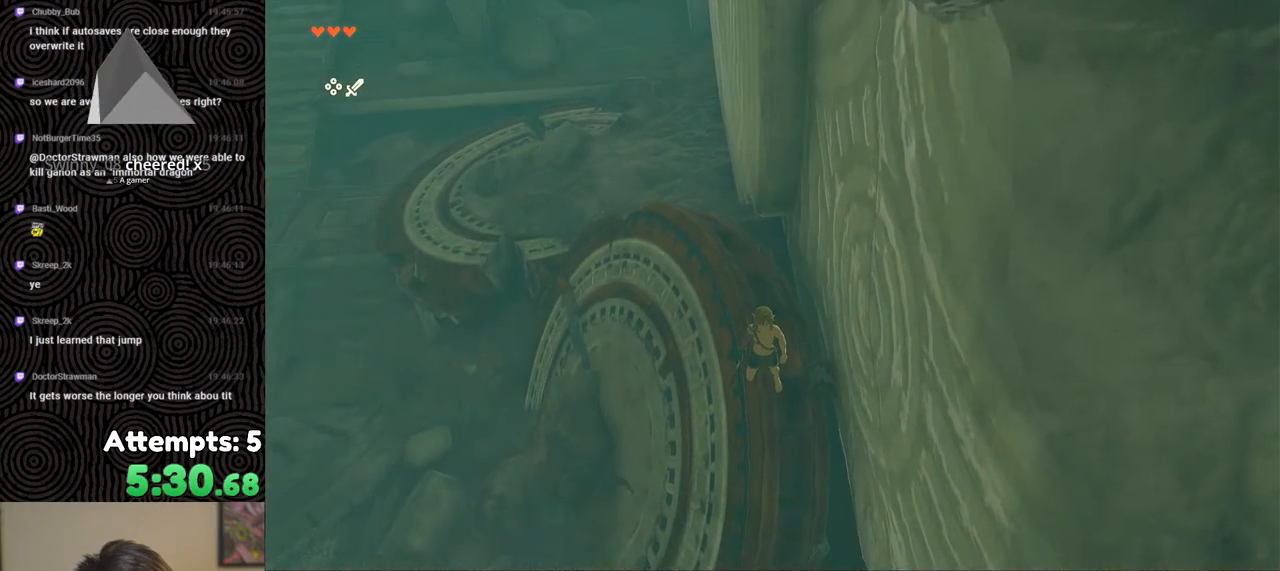
{"buttons": ["B"], "left_stick": "center", "right_stick": "center", "events": [[33, "right_stick", "up-left"], [133, "right_stick", "center"], [317, "B", "down"]]}